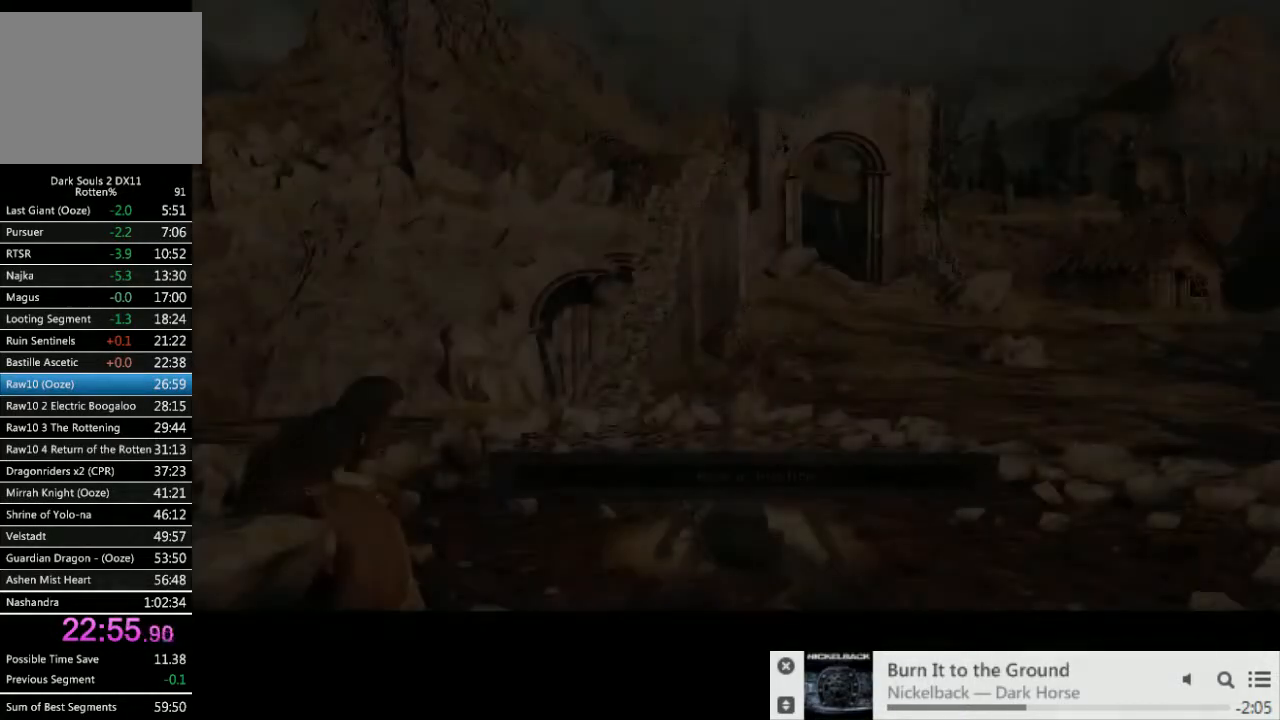
Gameplay with a controller (PlayStation layout); each line is a JSON object with the inputs held at the frame after it. "events" lists button and stick changes between this image and that frame as [ms after this image, input, new state], when the widget could be followed in between. Not read: L3 R2 R3.
{"buttons": [], "left_stick": "center", "right_stick": "down-left", "events": [[383, "right_stick", "down-left"]]}
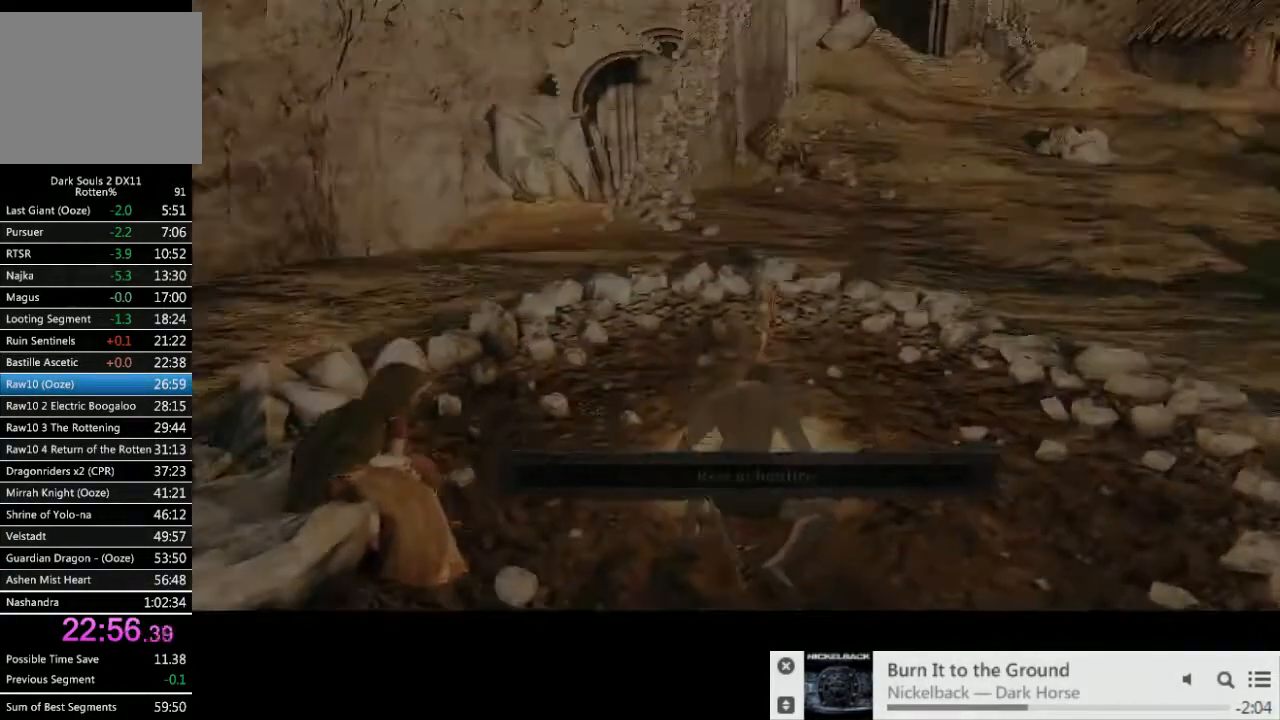
{"buttons": [], "left_stick": "left", "right_stick": "center", "events": [[117, "right_stick", "down"], [267, "right_stick", "center"], [317, "left_stick", "left"], [350, "right_stick", "left"], [467, "right_stick", "center"]]}
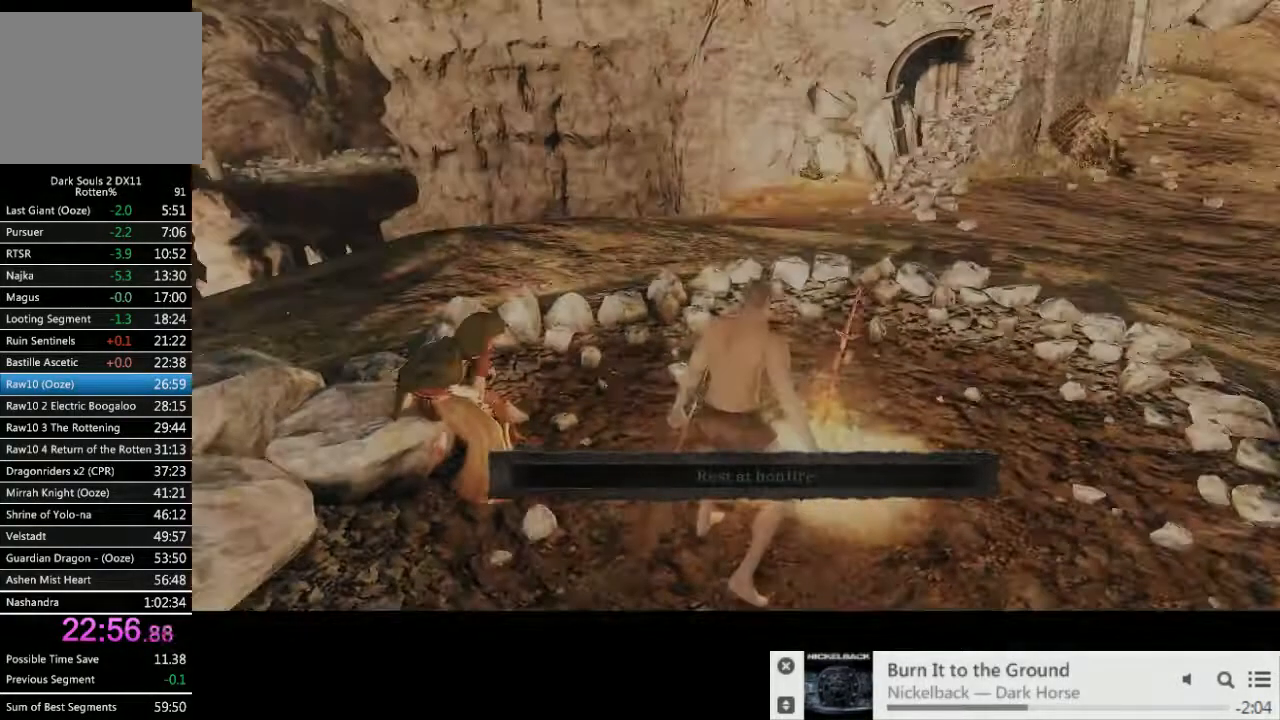
{"buttons": [], "left_stick": "left", "right_stick": "center", "events": [[183, "right_stick", "left"], [450, "right_stick", "center"]]}
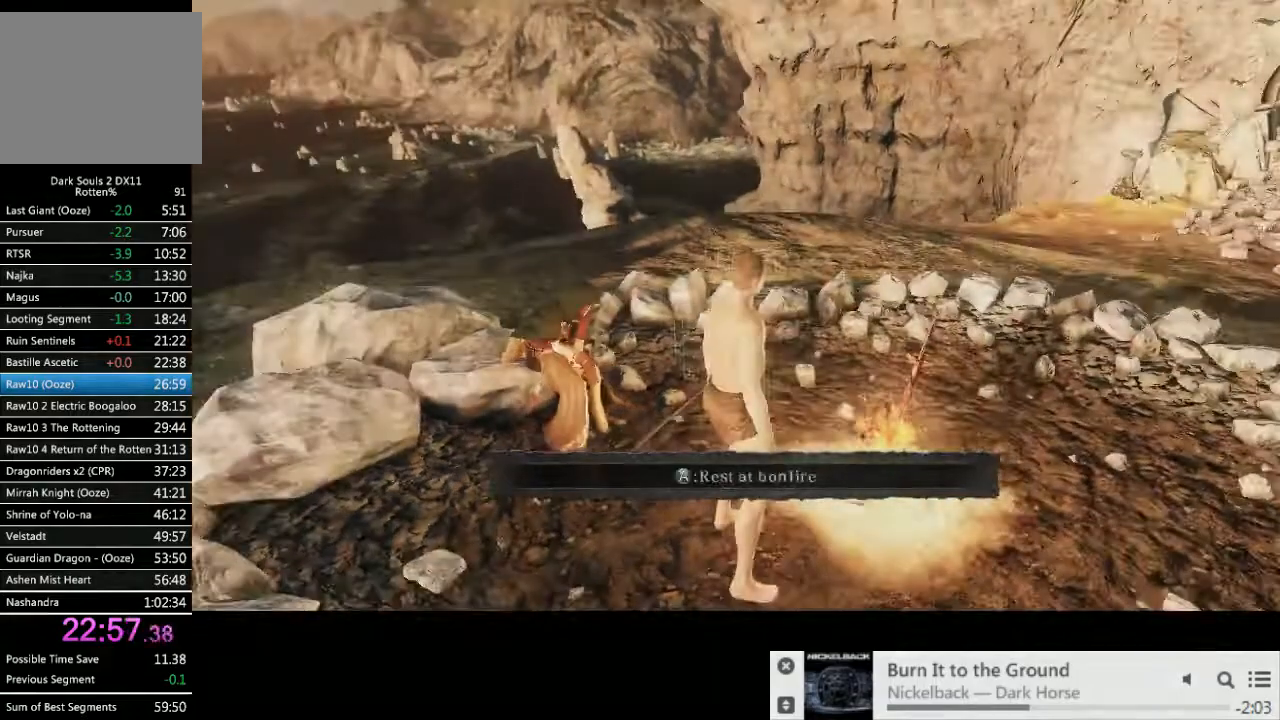
{"buttons": [], "left_stick": "up-left", "right_stick": "center", "events": [[33, "right_stick", "left"], [200, "left_stick", "up-left"], [200, "right_stick", "center"]]}
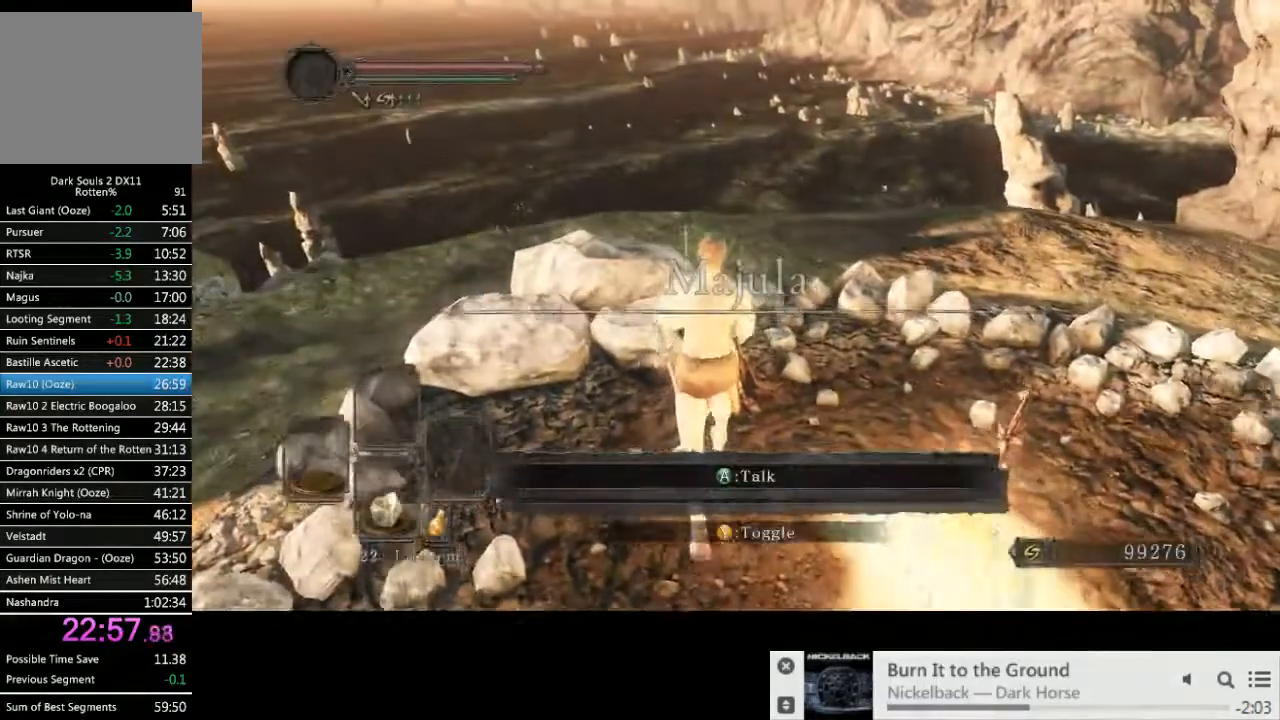
{"buttons": [], "left_stick": "center", "right_stick": "center", "events": [[267, "TRIANGLE", "down"], [333, "TRIANGLE", "up"], [367, "left_stick", "center"]]}
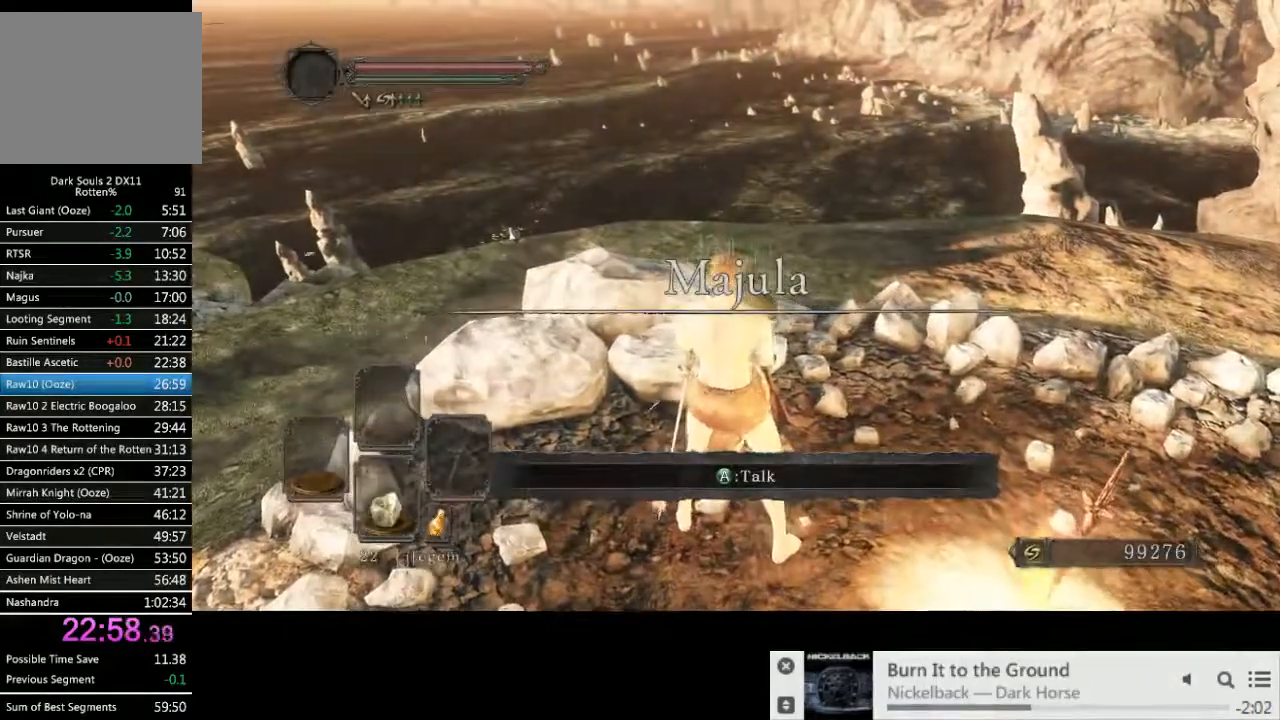
{"buttons": [], "left_stick": "center", "right_stick": "center", "events": []}
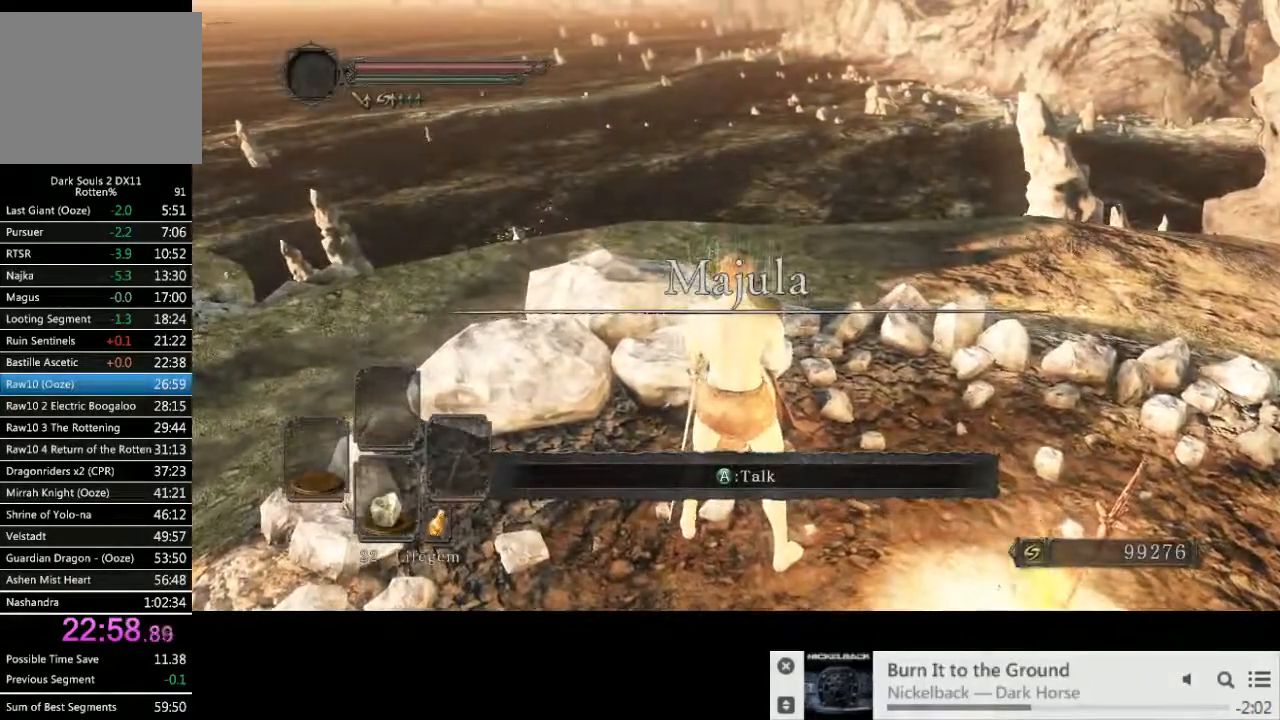
{"buttons": [], "left_stick": "center", "right_stick": "center", "events": [[33, "CROSS", "down"], [133, "CROSS", "up"], [267, "L1", "down"], [267, "L2", "down"], [333, "L1", "up"], [333, "L2", "up"]]}
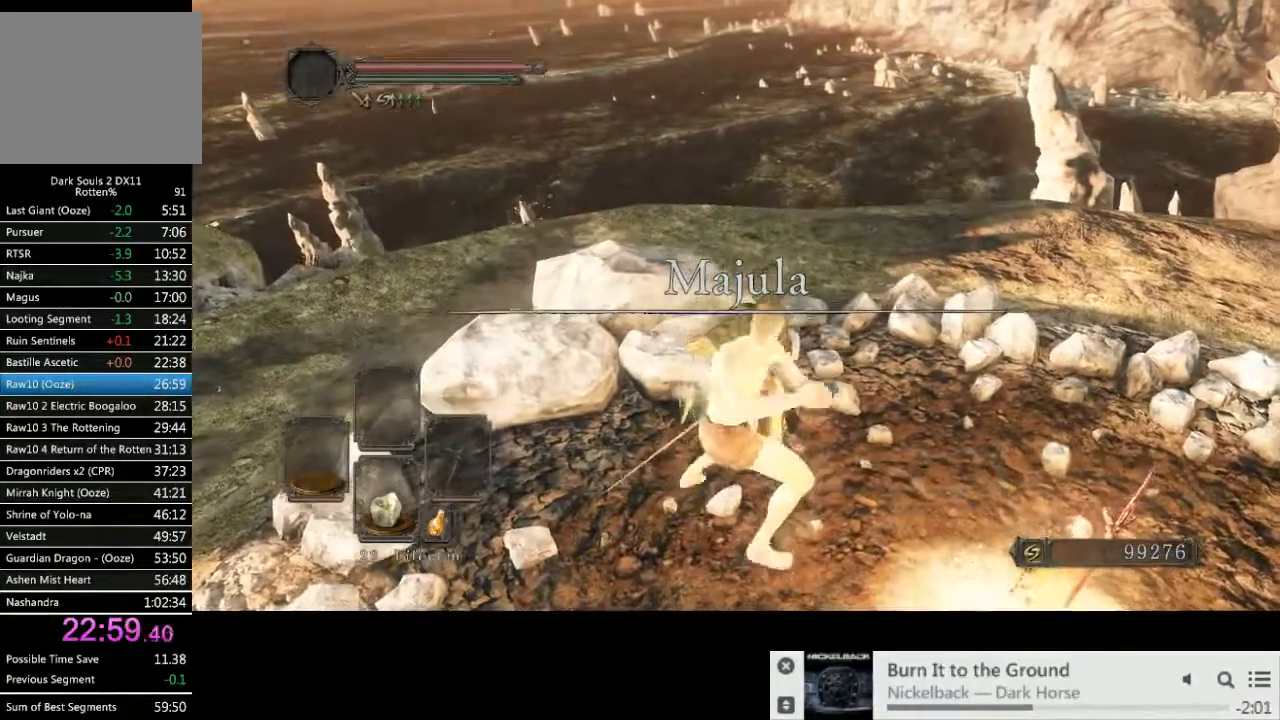
{"buttons": ["CROSS"], "left_stick": "center", "right_stick": "center", "events": [[467, "CROSS", "down"]]}
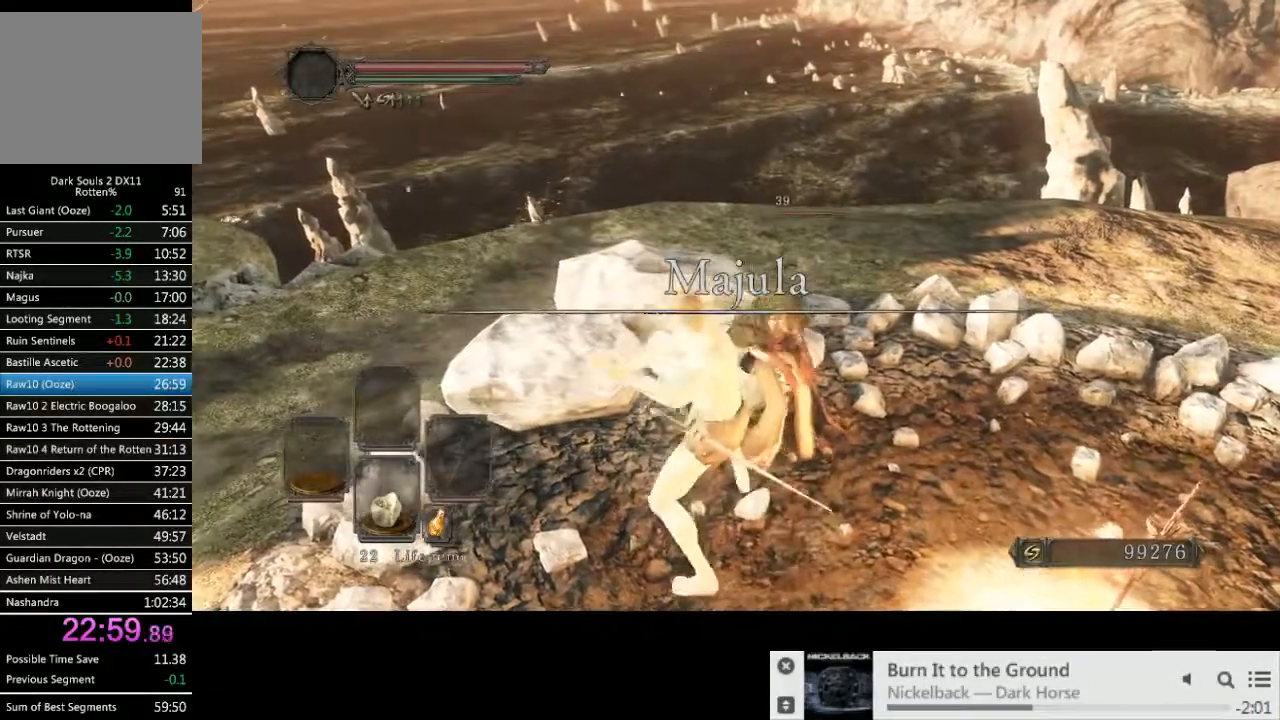
{"buttons": ["CROSS"], "left_stick": "right", "right_stick": "center", "events": [[67, "CROSS", "up"], [117, "CROSS", "down"], [133, "left_stick", "down-right"], [200, "CROSS", "up"], [283, "CROSS", "down"], [367, "CROSS", "up"], [417, "left_stick", "right"], [433, "CROSS", "down"]]}
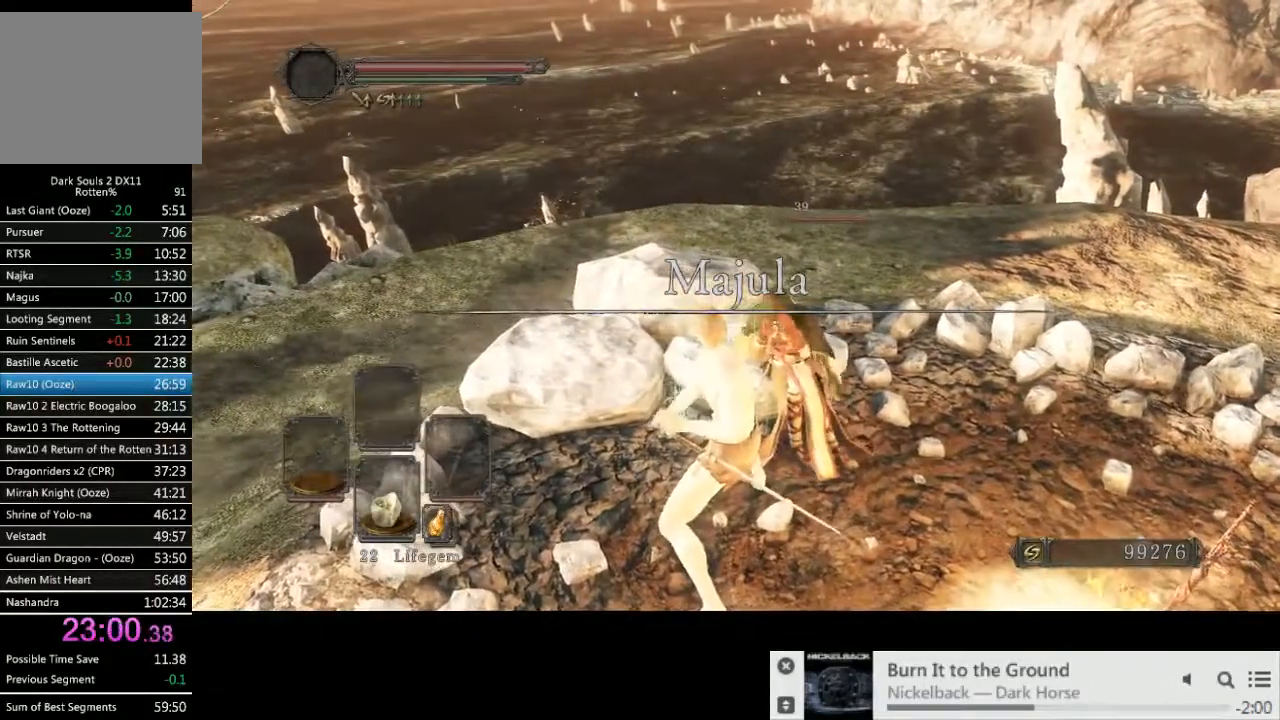
{"buttons": ["CROSS"], "left_stick": "right", "right_stick": "center", "events": [[33, "CROSS", "up"], [100, "CROSS", "down"], [133, "left_stick", "up-right"], [183, "CROSS", "up"], [283, "CROSS", "down"], [350, "CROSS", "up"], [433, "left_stick", "right"], [450, "CROSS", "down"]]}
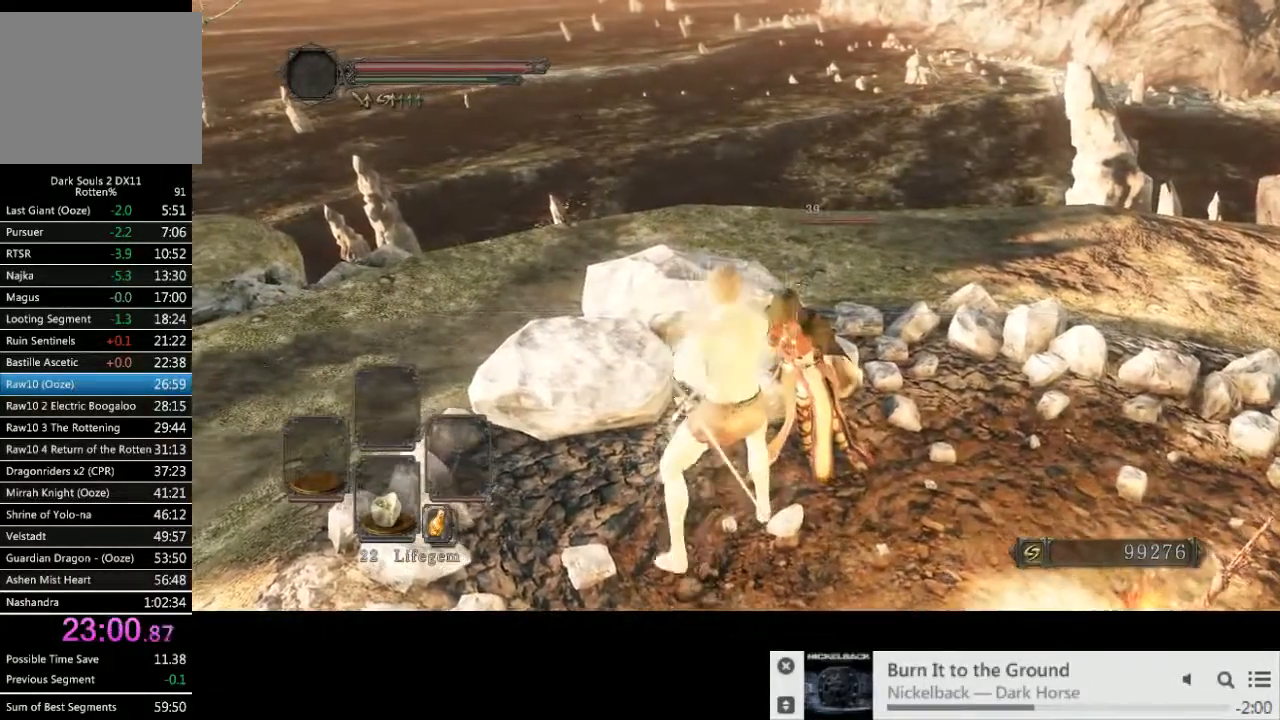
{"buttons": ["CROSS"], "left_stick": "center", "right_stick": "center", "events": [[17, "CROSS", "up"], [33, "left_stick", "center"], [117, "CROSS", "down"], [133, "left_stick", "right"], [183, "CROSS", "up"], [250, "left_stick", "center"], [283, "CROSS", "down"], [367, "CROSS", "up"], [450, "CROSS", "down"]]}
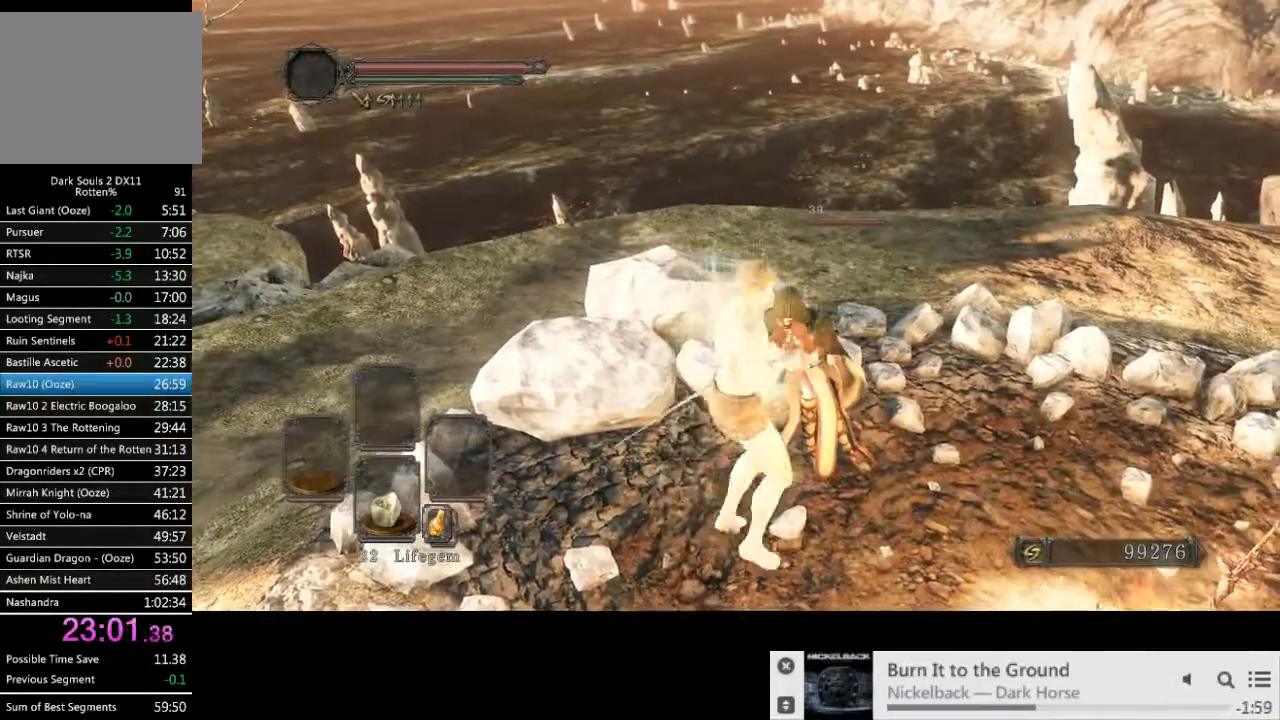
{"buttons": [], "left_stick": "center", "right_stick": "center", "events": [[17, "CROSS", "up"], [100, "CROSS", "down"], [183, "CROSS", "up"], [267, "CROSS", "down"], [333, "CROSS", "up"], [433, "CROSS", "down"], [500, "CROSS", "up"]]}
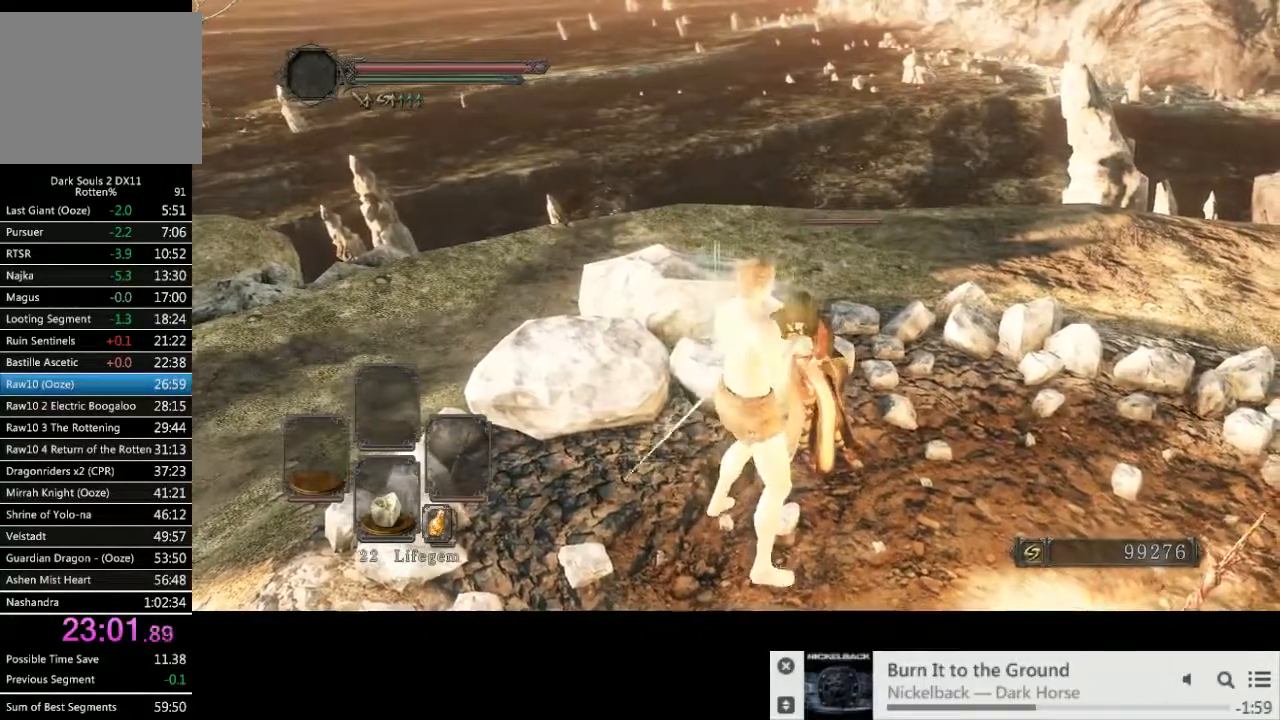
{"buttons": [], "left_stick": "center", "right_stick": "center", "events": [[83, "CROSS", "down"], [150, "CROSS", "up"], [250, "CROSS", "down"], [317, "CROSS", "up"], [400, "CROSS", "down"], [483, "CROSS", "up"]]}
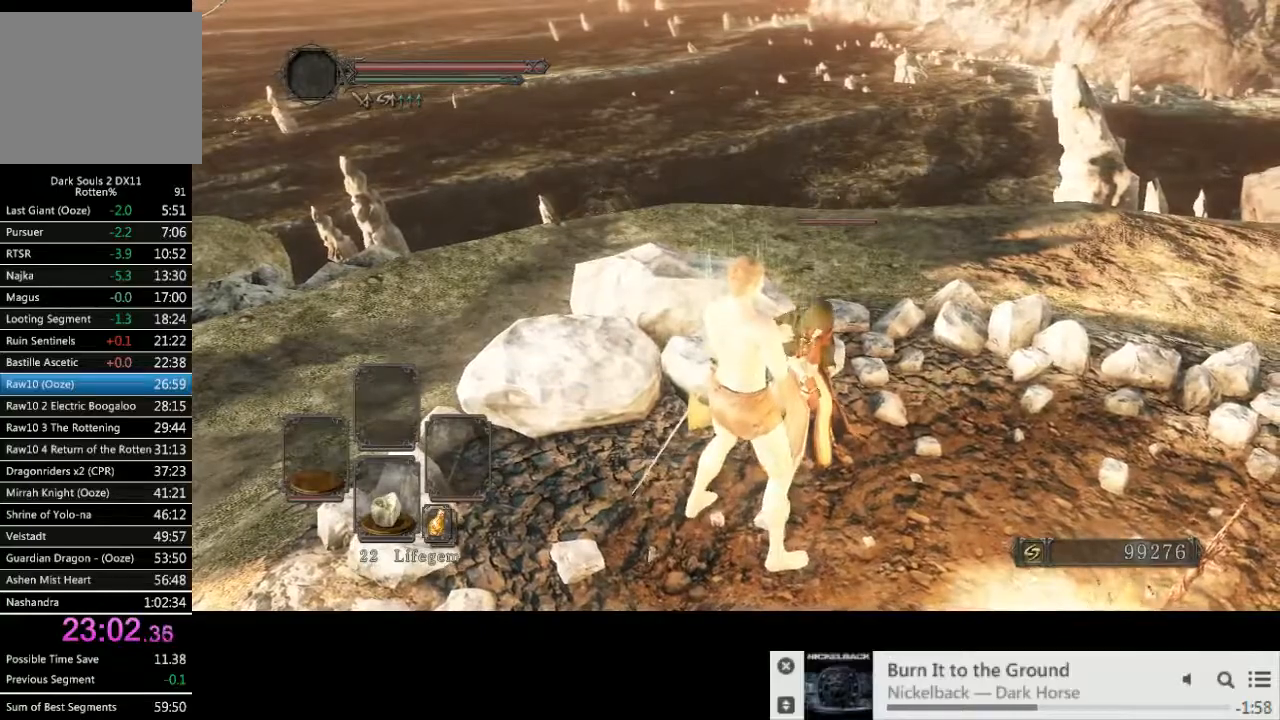
{"buttons": [], "left_stick": "center", "right_stick": "center", "events": [[50, "CROSS", "down"], [117, "CROSS", "up"], [217, "CROSS", "down"], [300, "CROSS", "up"], [383, "CROSS", "down"], [450, "CROSS", "up"]]}
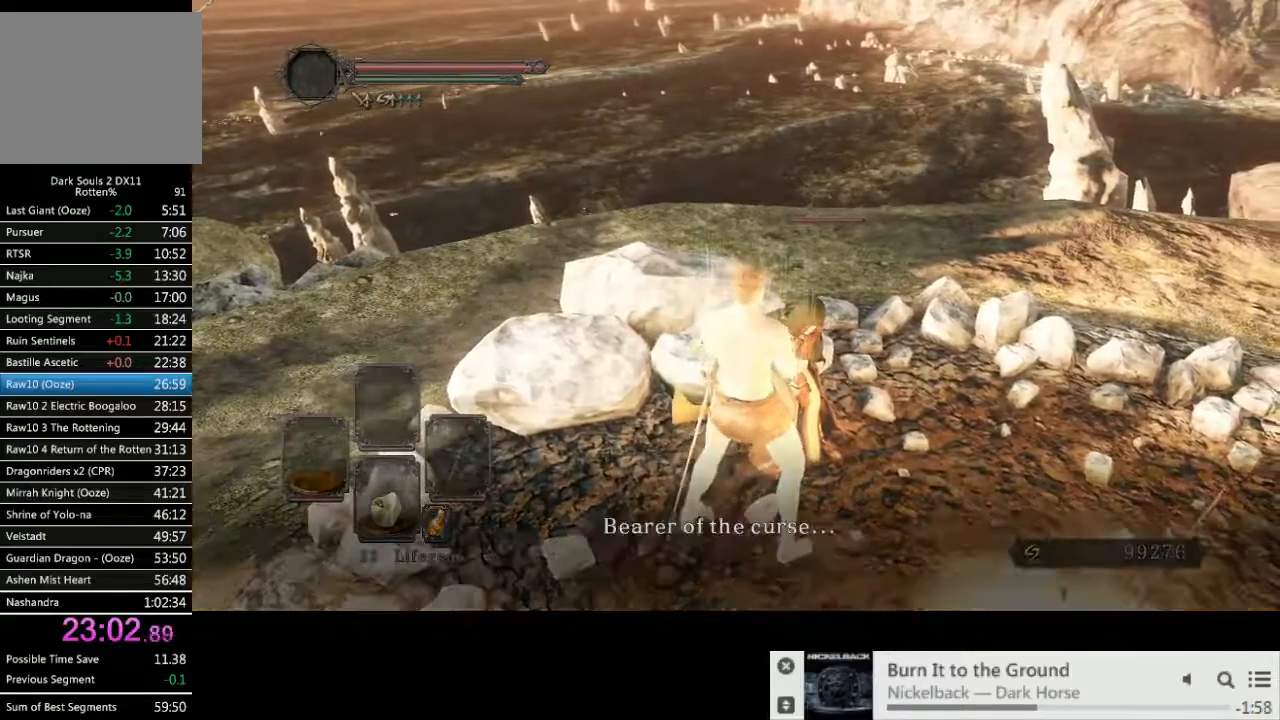
{"buttons": ["CROSS"], "left_stick": "center", "right_stick": "center", "events": [[33, "CROSS", "down"], [100, "CROSS", "up"], [183, "CROSS", "down"], [250, "CROSS", "up"], [333, "CROSS", "down"], [383, "CROSS", "up"], [483, "CROSS", "down"]]}
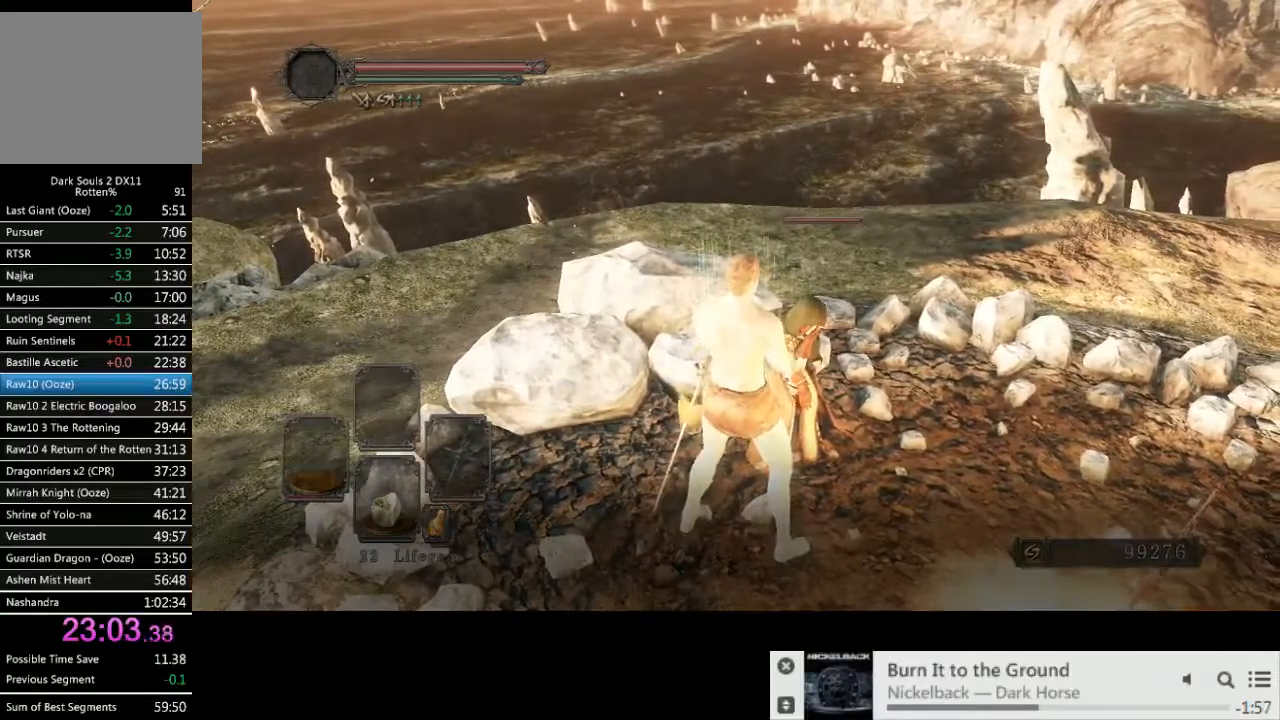
{"buttons": ["CROSS"], "left_stick": "center", "right_stick": "center", "events": [[33, "CROSS", "up"], [117, "CROSS", "down"], [183, "CROSS", "up"], [267, "CROSS", "down"], [333, "CROSS", "up"], [417, "CROSS", "down"]]}
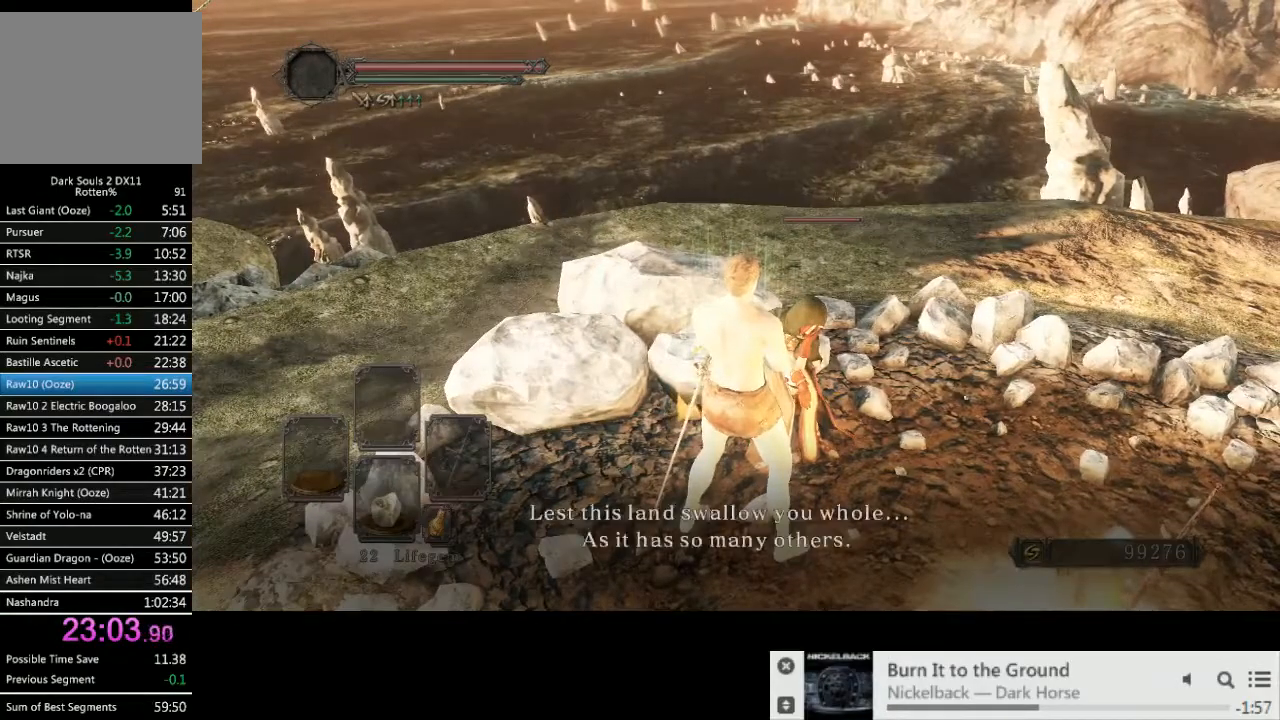
{"buttons": [], "left_stick": "center", "right_stick": "center", "events": [[17, "CROSS", "up"], [83, "CROSS", "down"], [150, "CROSS", "up"], [233, "CROSS", "down"], [283, "CROSS", "up"]]}
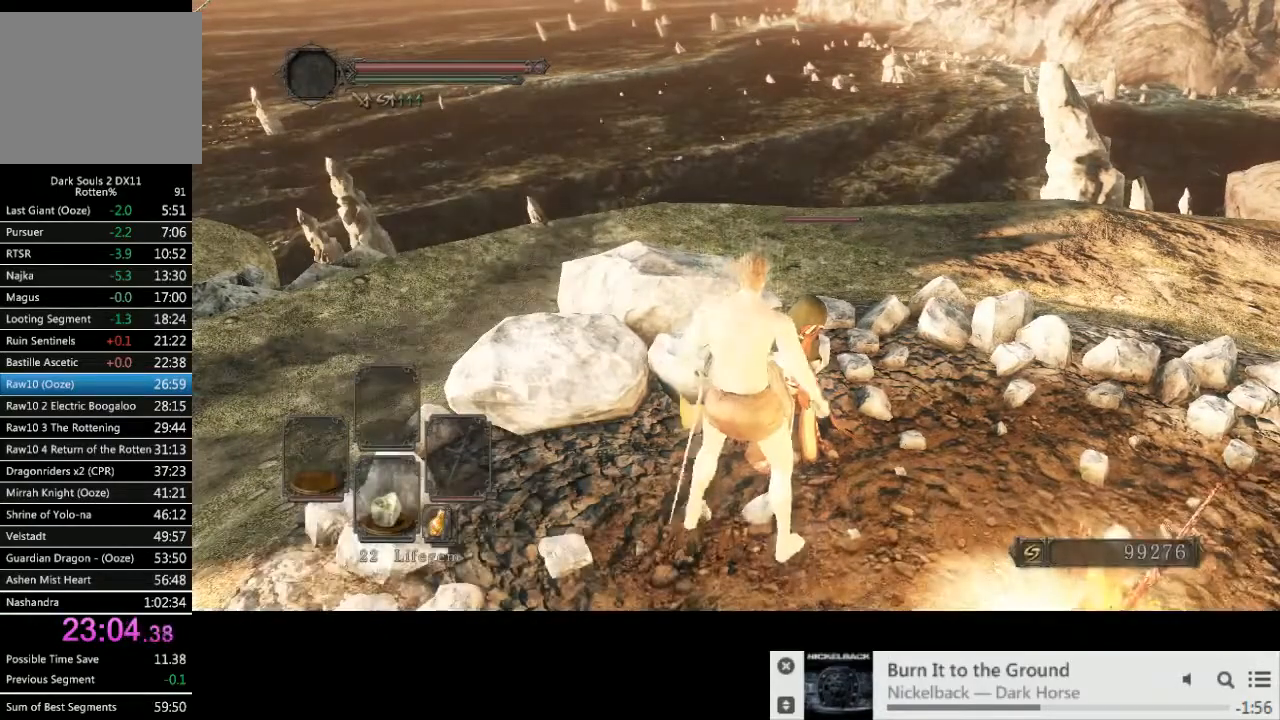
{"buttons": [], "left_stick": "center", "right_stick": "right", "events": [[50, "right_stick", "right"]]}
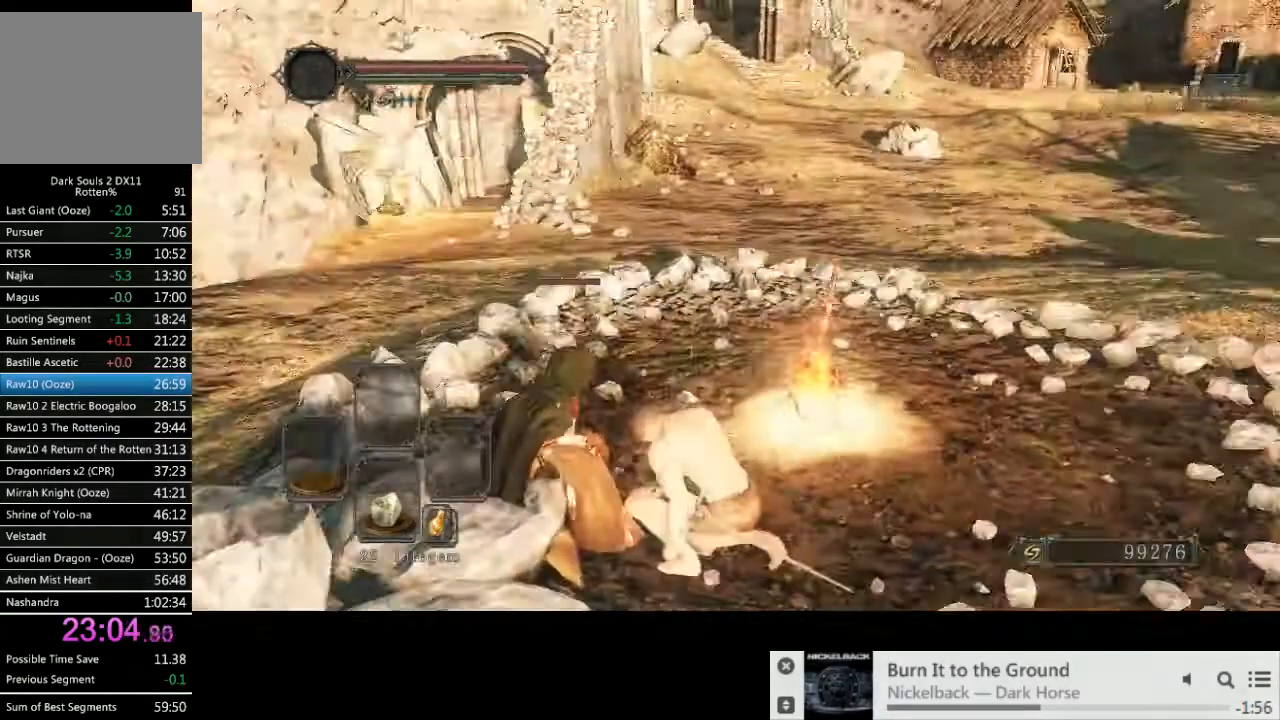
{"buttons": [], "left_stick": "center", "right_stick": "right", "events": []}
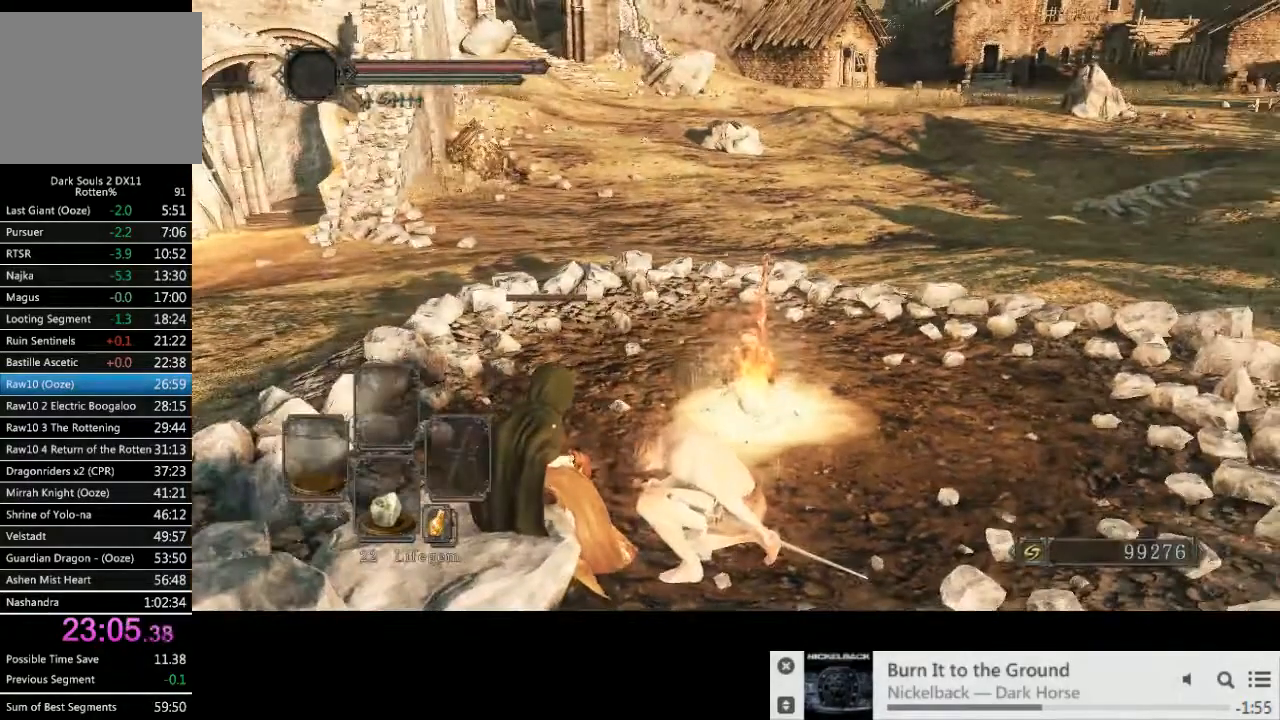
{"buttons": [], "left_stick": "center", "right_stick": "center", "events": [[200, "right_stick", "center"]]}
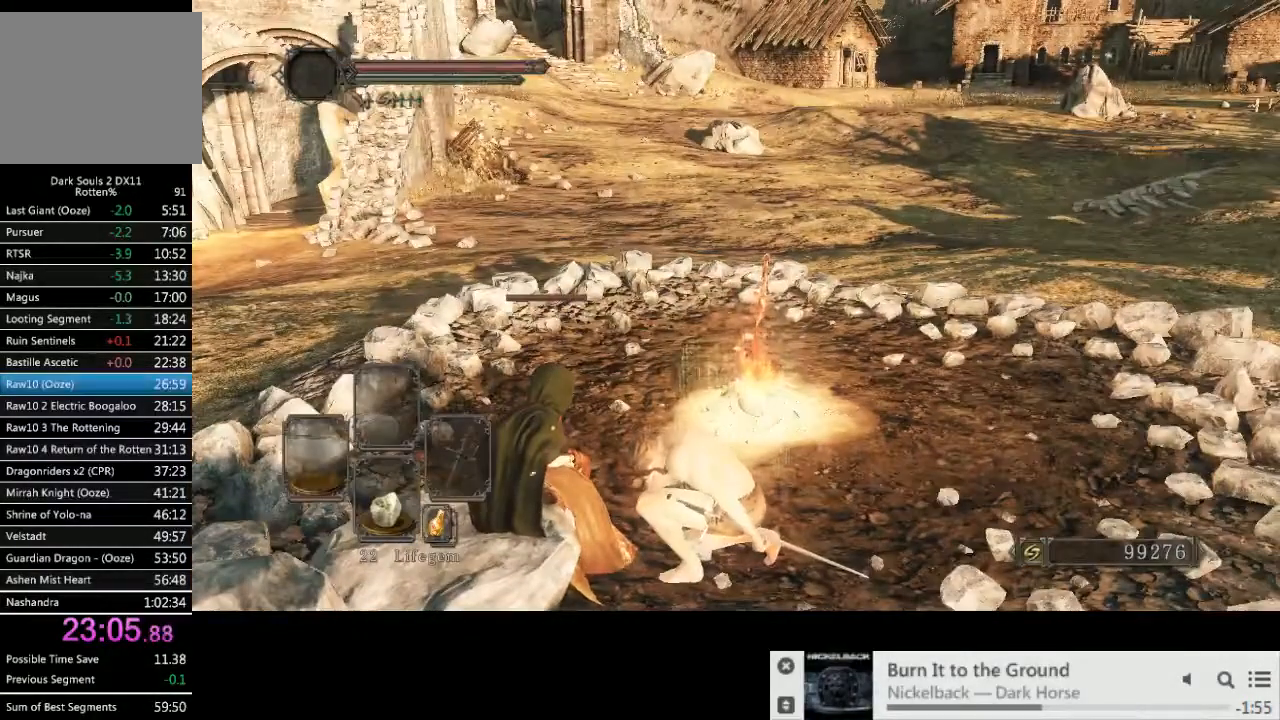
{"buttons": [], "left_stick": "center", "right_stick": "center", "events": [[367, "DPAD_RIGHT", "down"], [450, "DPAD_RIGHT", "up"]]}
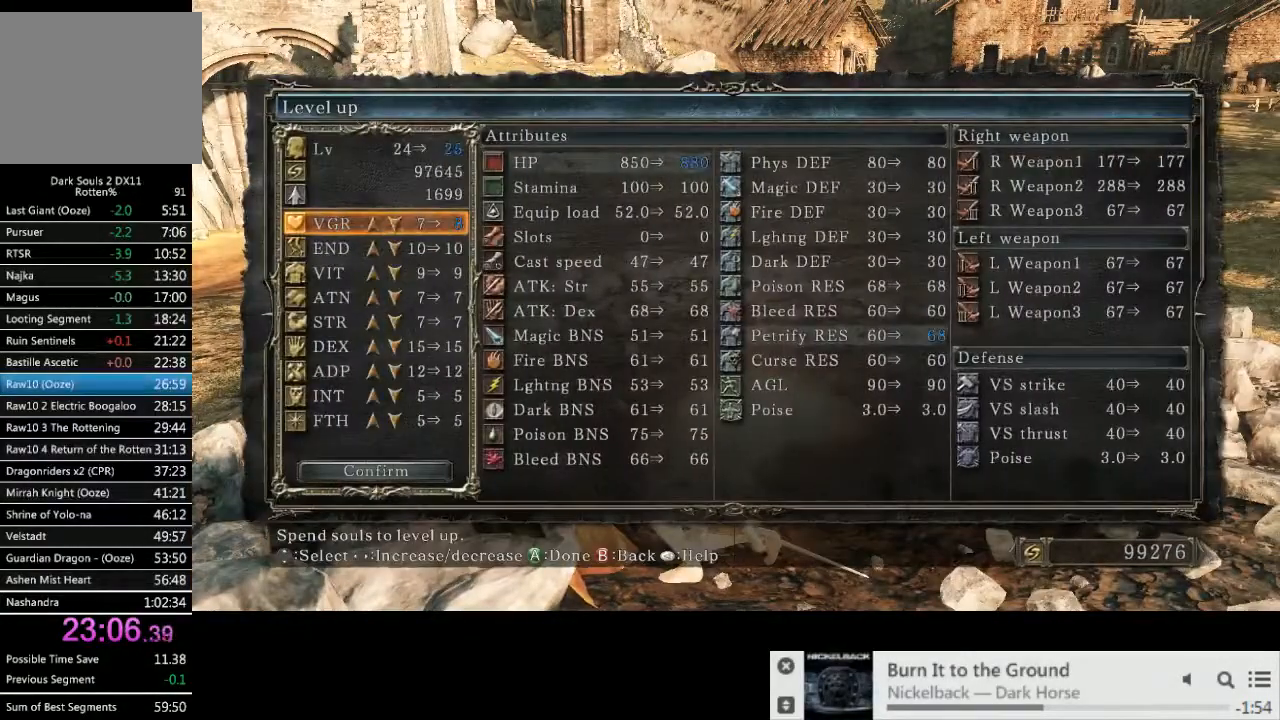
{"buttons": ["DPAD_RIGHT"], "left_stick": "center", "right_stick": "center", "events": [[117, "DPAD_LEFT", "down"], [200, "DPAD_LEFT", "up"], [267, "DPAD_DOWN", "down"], [300, "DPAD_DOWN", "up"], [467, "DPAD_RIGHT", "down"]]}
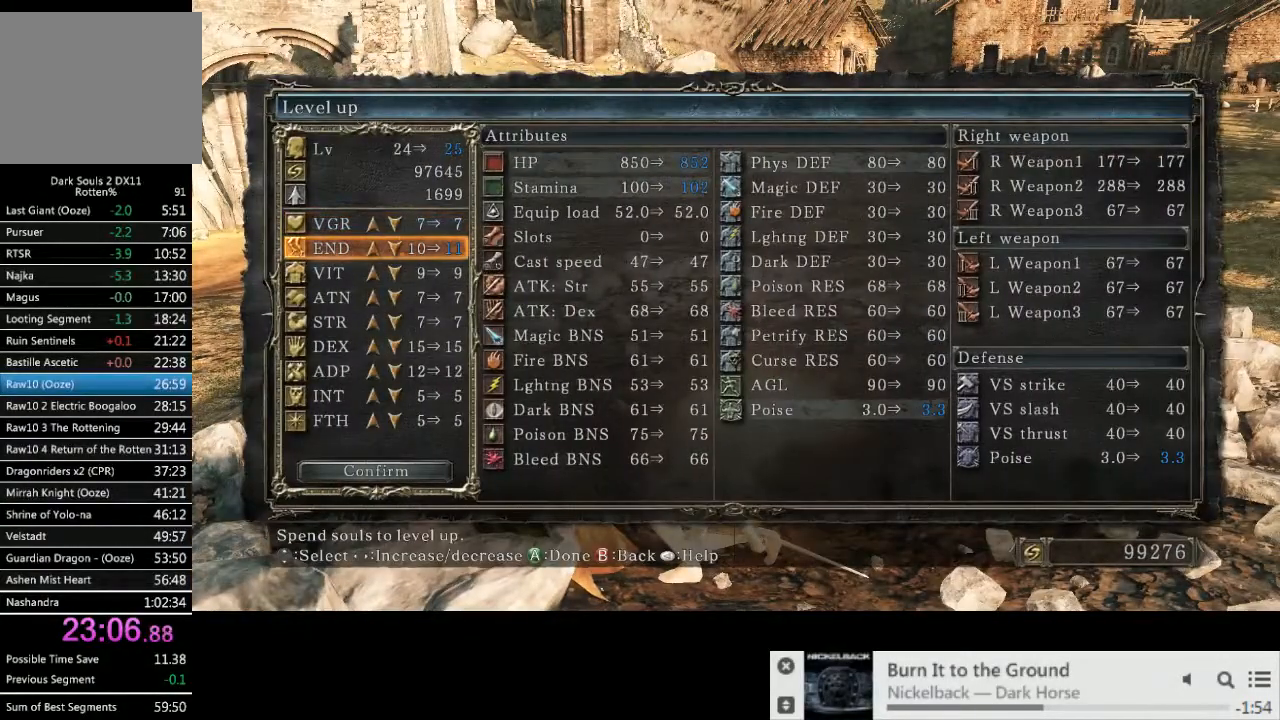
{"buttons": ["DPAD_RIGHT"], "left_stick": "center", "right_stick": "center", "events": [[100, "DPAD_RIGHT", "up"], [183, "DPAD_RIGHT", "down"], [233, "DPAD_RIGHT", "up"], [300, "DPAD_RIGHT", "down"], [383, "DPAD_RIGHT", "up"], [467, "DPAD_RIGHT", "down"]]}
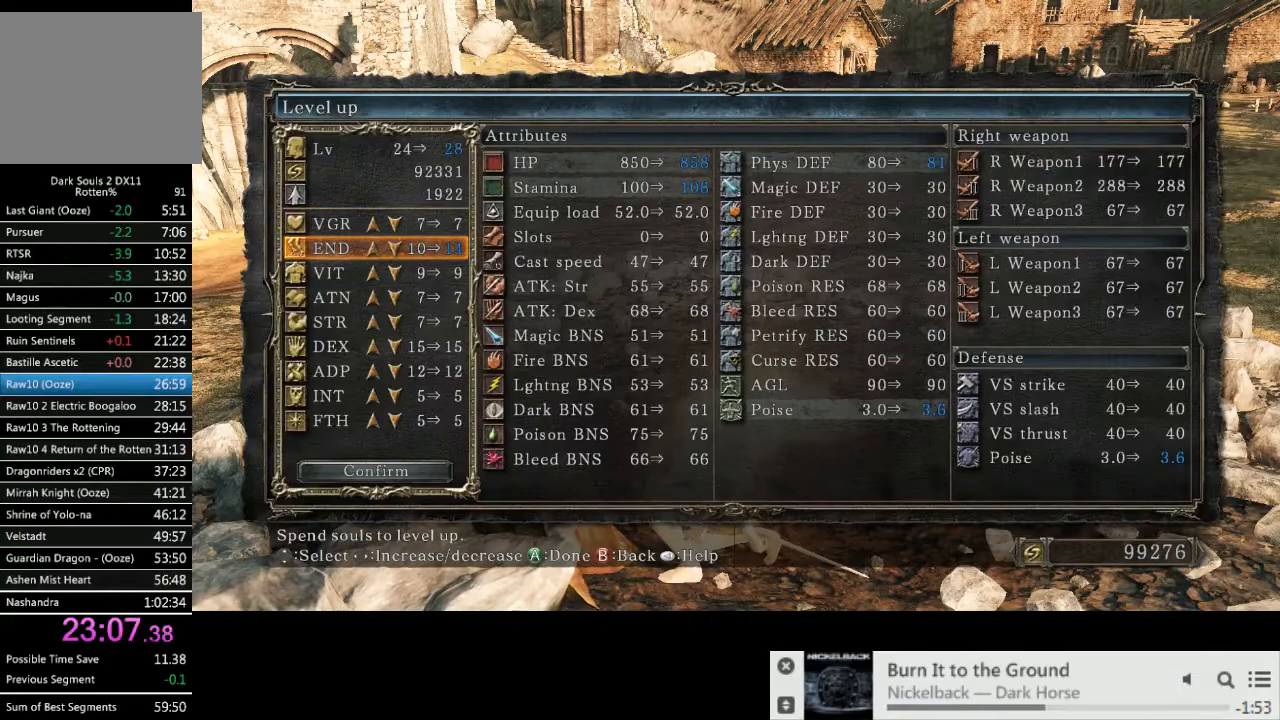
{"buttons": [], "left_stick": "center", "right_stick": "center", "events": [[33, "DPAD_RIGHT", "up"], [83, "DPAD_RIGHT", "down"], [167, "DPAD_RIGHT", "up"], [233, "DPAD_RIGHT", "down"], [300, "DPAD_RIGHT", "up"], [383, "DPAD_RIGHT", "down"], [433, "DPAD_RIGHT", "up"]]}